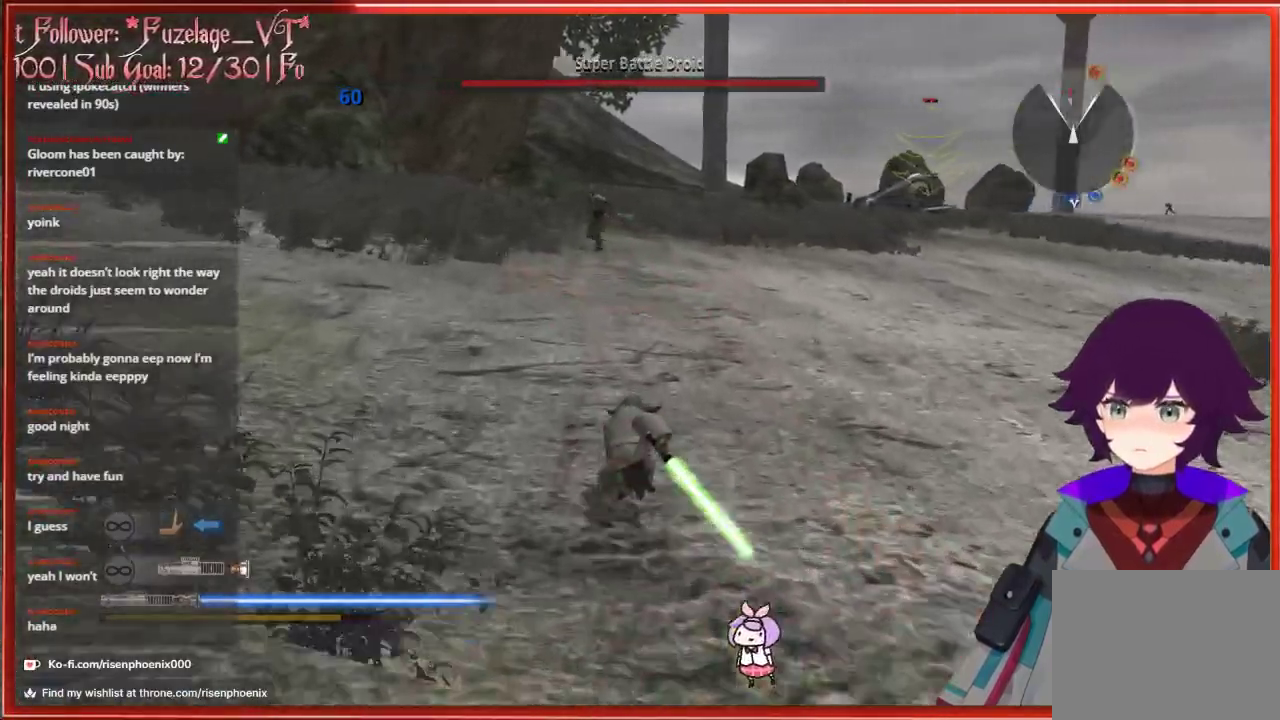
Gameplay with a controller (Xbox layout); each line is a JSON object with the inputs held at the frame after it. "events" lists button and stick changes between this image and that frame as [ms after this image, input, new state], when the widget could be followed in between.
{"buttons": ["L3"], "left_stick": "up", "right_stick": "center", "events": [[383, "right_stick", "center"]]}
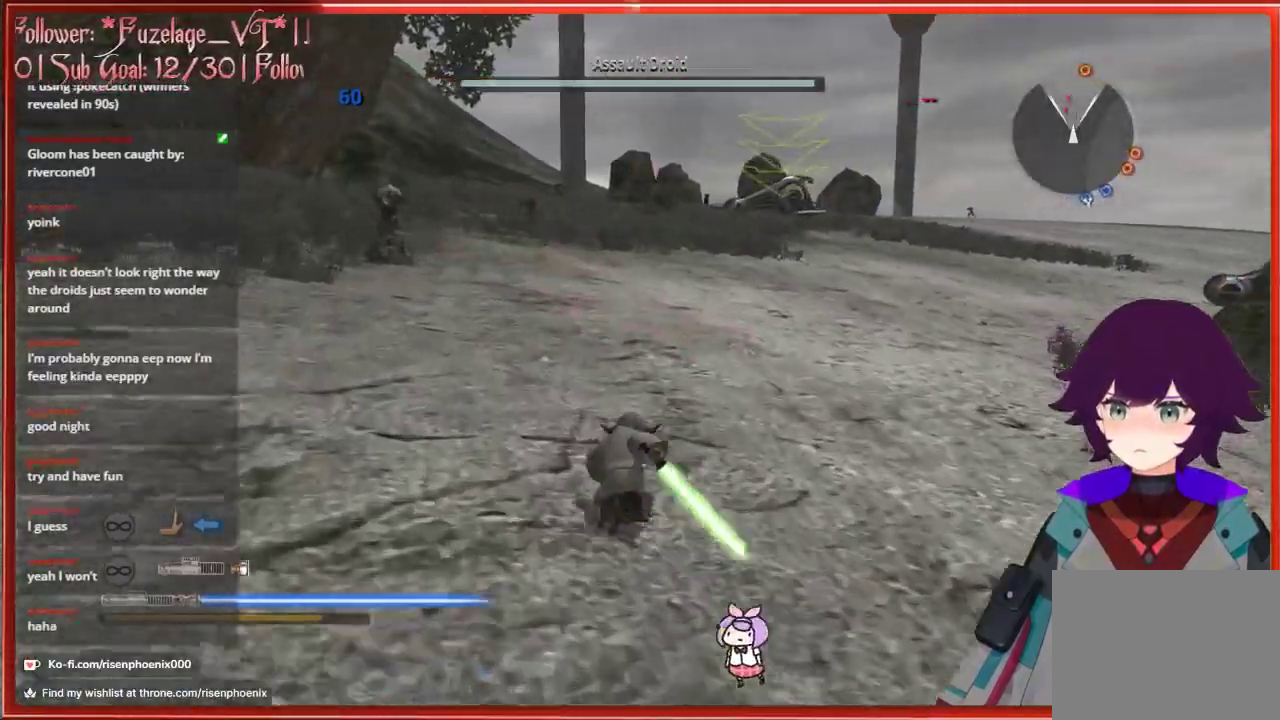
{"buttons": ["L3"], "left_stick": "up", "right_stick": "center", "events": []}
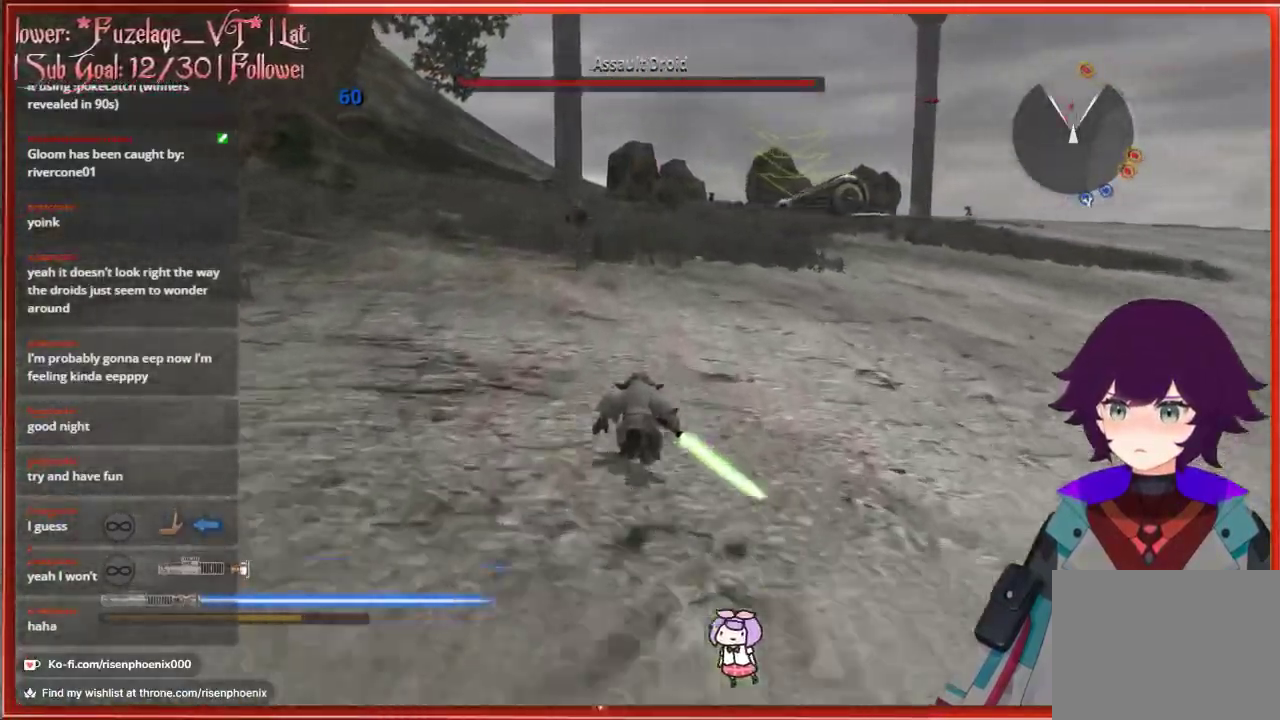
{"buttons": ["L3"], "left_stick": "up", "right_stick": "center", "events": []}
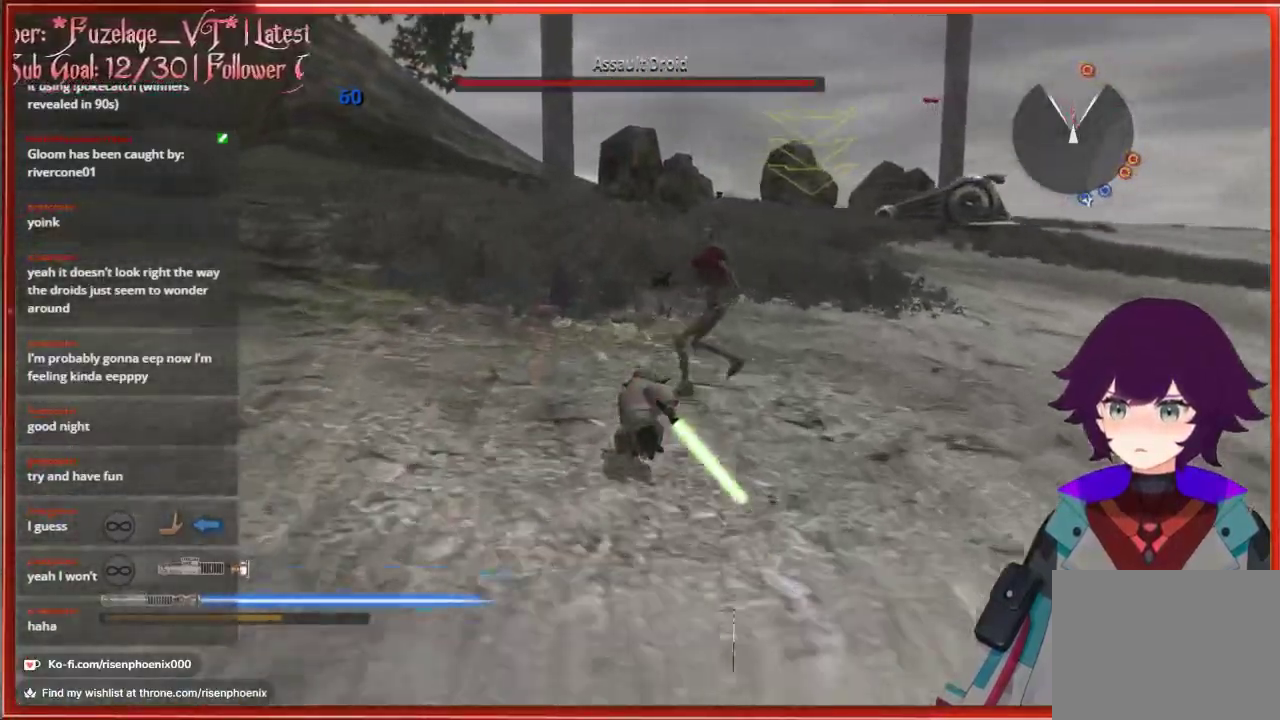
{"buttons": ["L3"], "left_stick": "up", "right_stick": "center", "events": []}
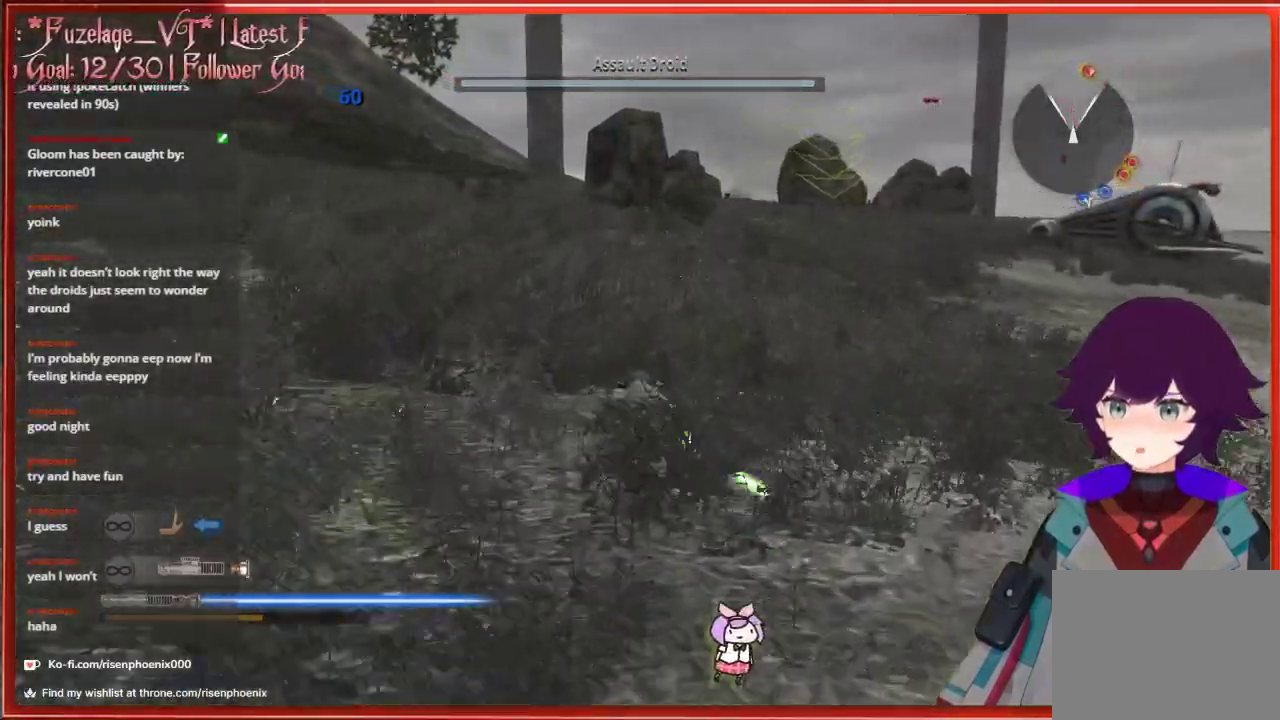
{"buttons": ["L3"], "left_stick": "up", "right_stick": "center", "events": [[83, "right_stick", "right"], [367, "right_stick", "center"]]}
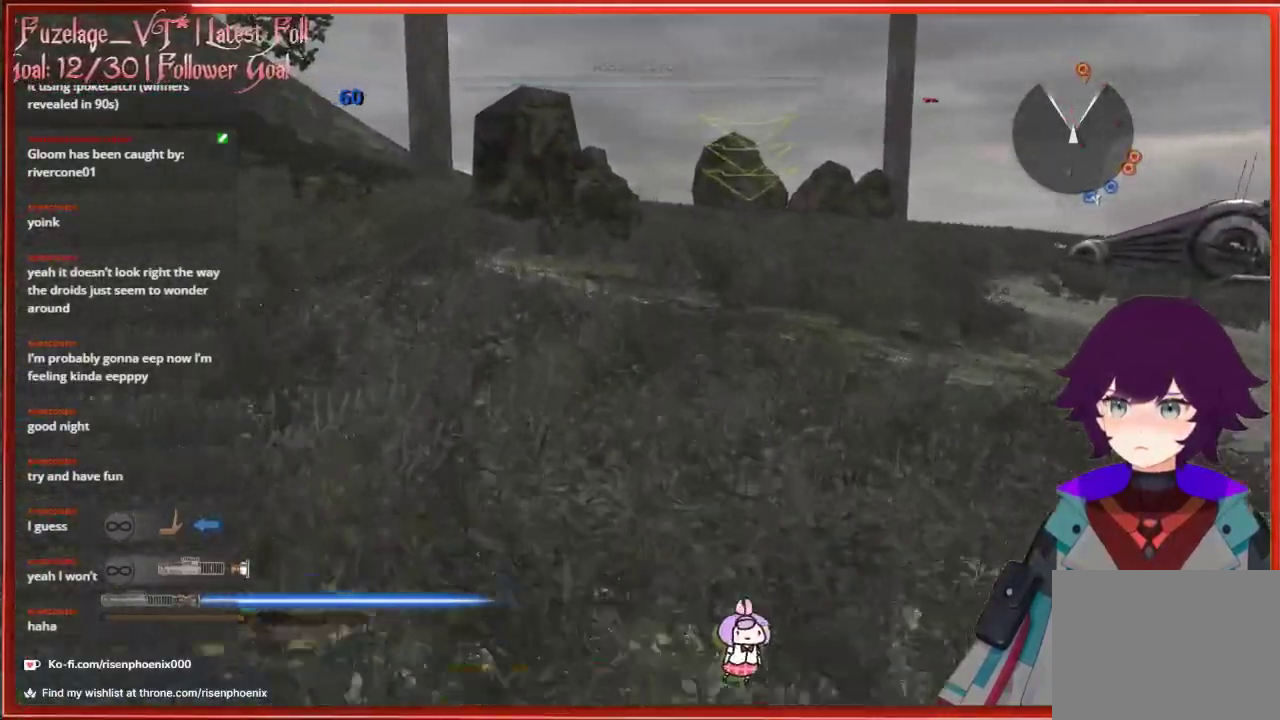
{"buttons": ["L3"], "left_stick": "up", "right_stick": "center", "events": []}
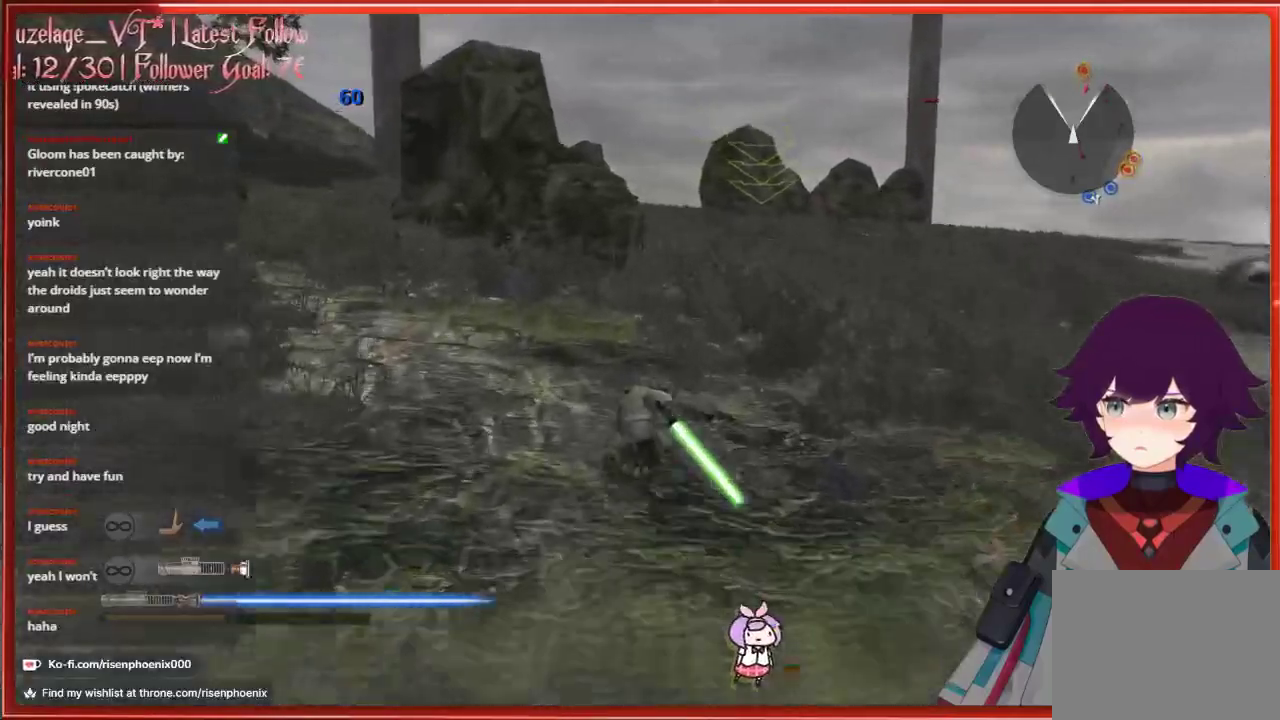
{"buttons": ["L3"], "left_stick": "up", "right_stick": "center", "events": []}
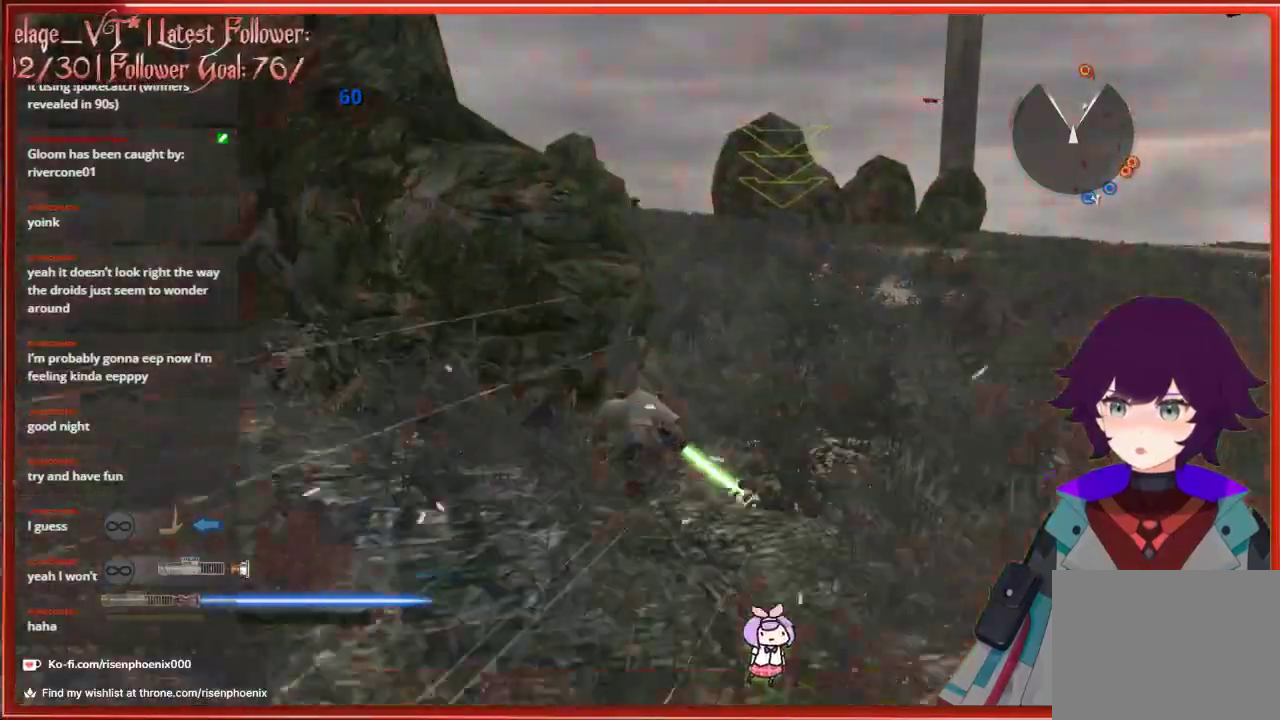
{"buttons": [], "left_stick": "up-right", "right_stick": "center", "events": [[433, "L3", "up"], [467, "left_stick", "up-right"]]}
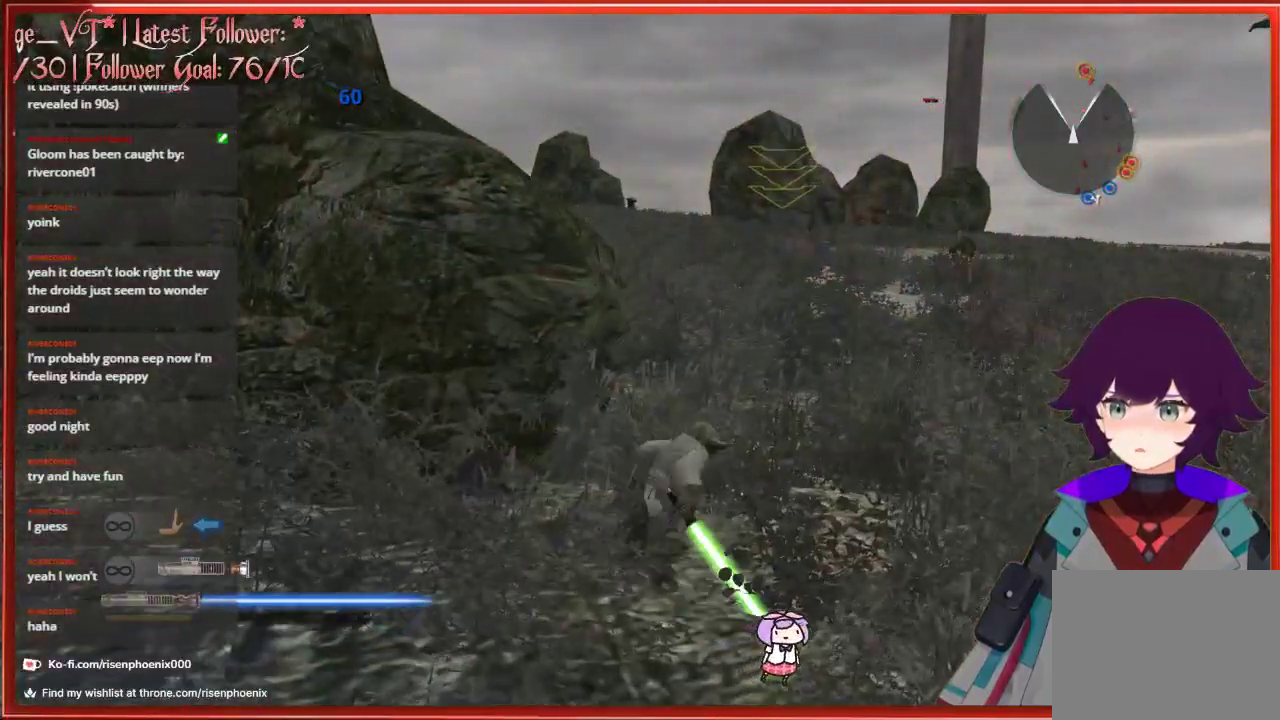
{"buttons": ["L3"], "left_stick": "up", "right_stick": "center", "events": [[300, "left_stick", "up"], [350, "L3", "down"]]}
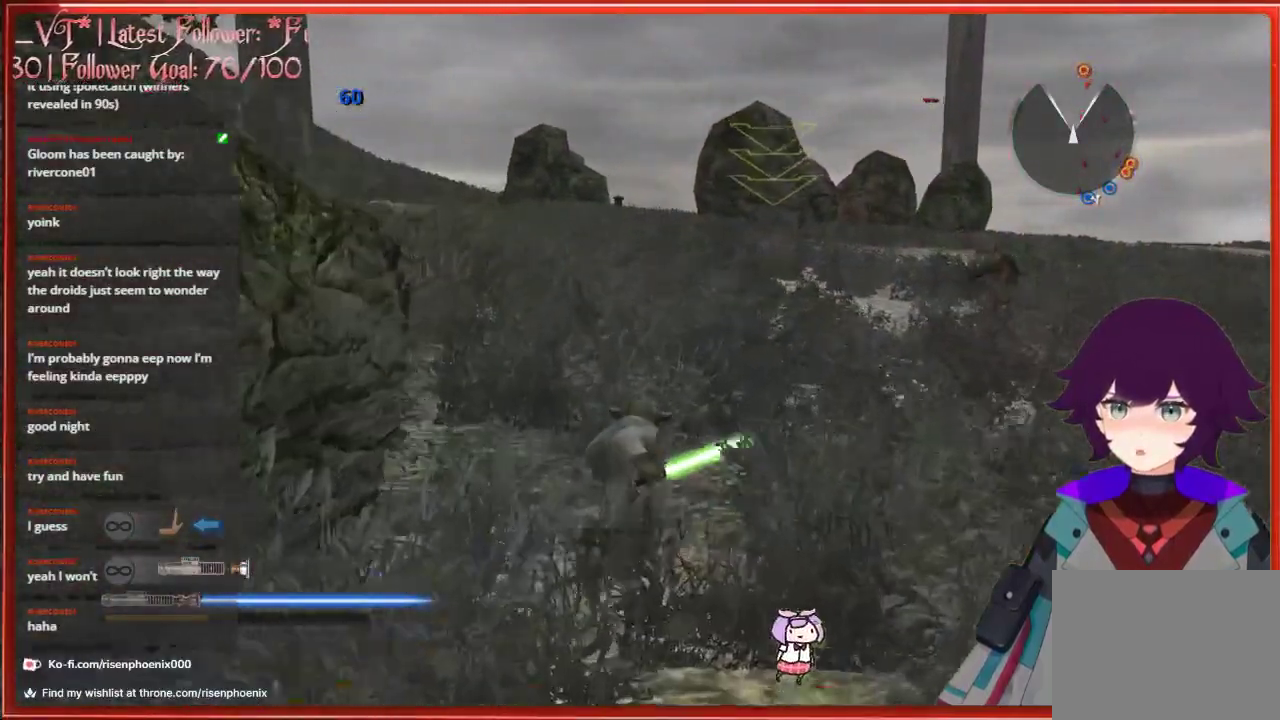
{"buttons": ["L3"], "left_stick": "up", "right_stick": "center", "events": [[317, "A", "down"], [500, "A", "up"]]}
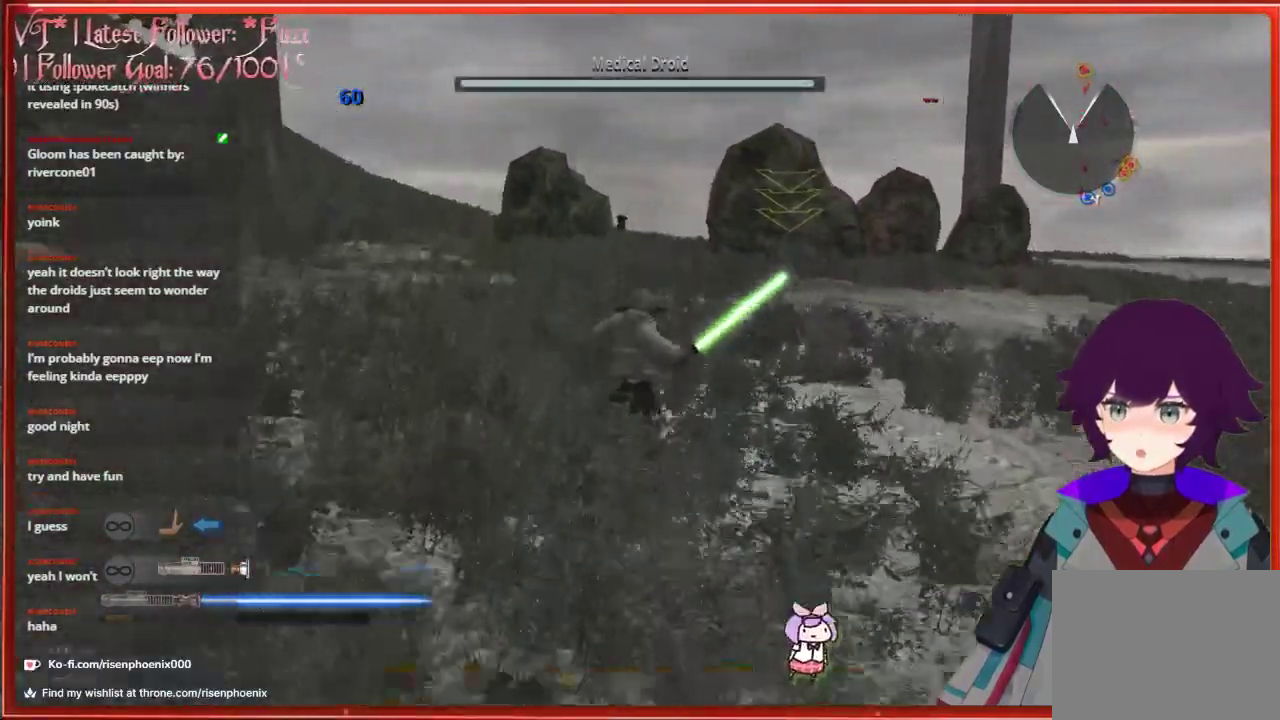
{"buttons": ["A"], "left_stick": "up", "right_stick": "center", "events": [[83, "L3", "up"], [483, "A", "down"]]}
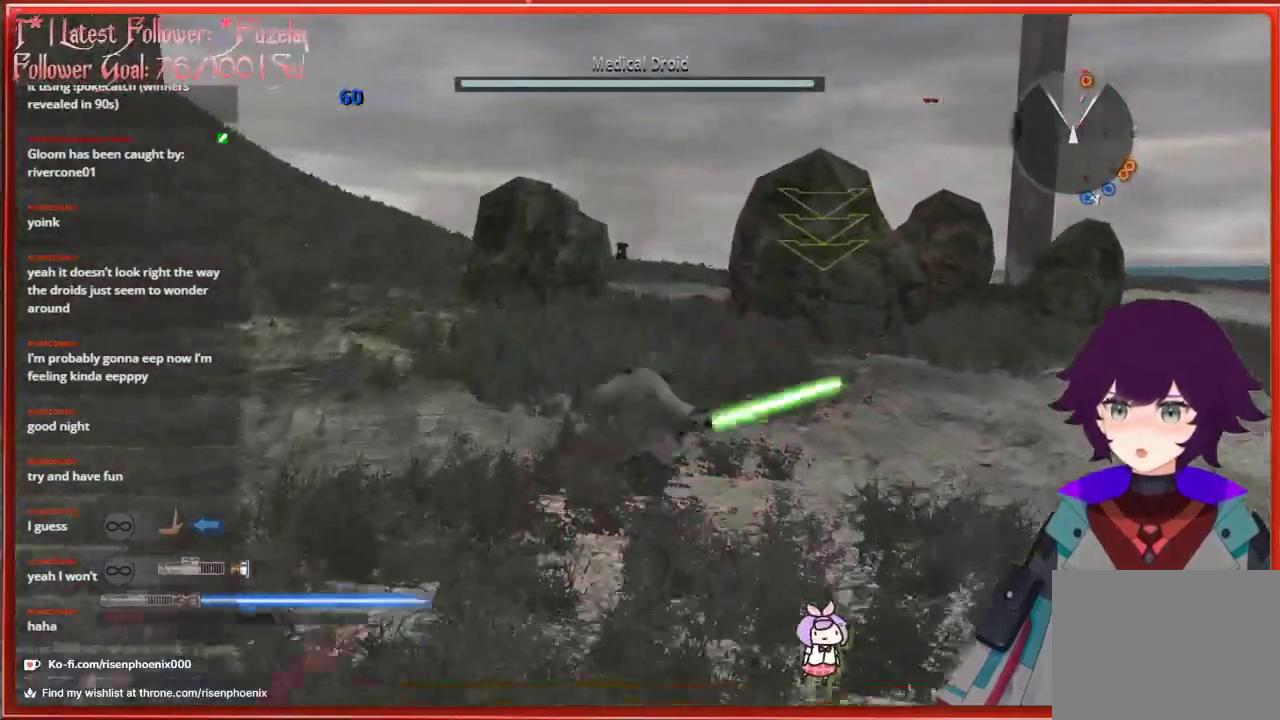
{"buttons": [], "left_stick": "up", "right_stick": "center", "events": [[200, "A", "up"]]}
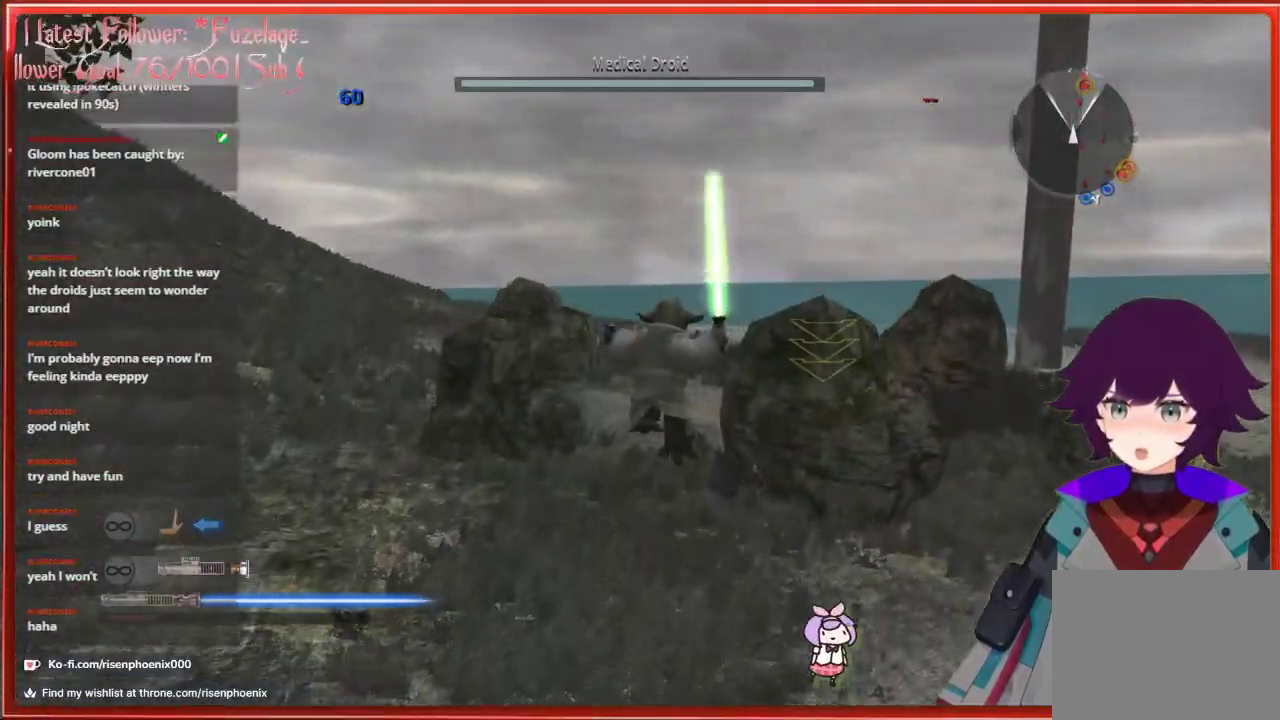
{"buttons": [], "left_stick": "up", "right_stick": "center", "events": []}
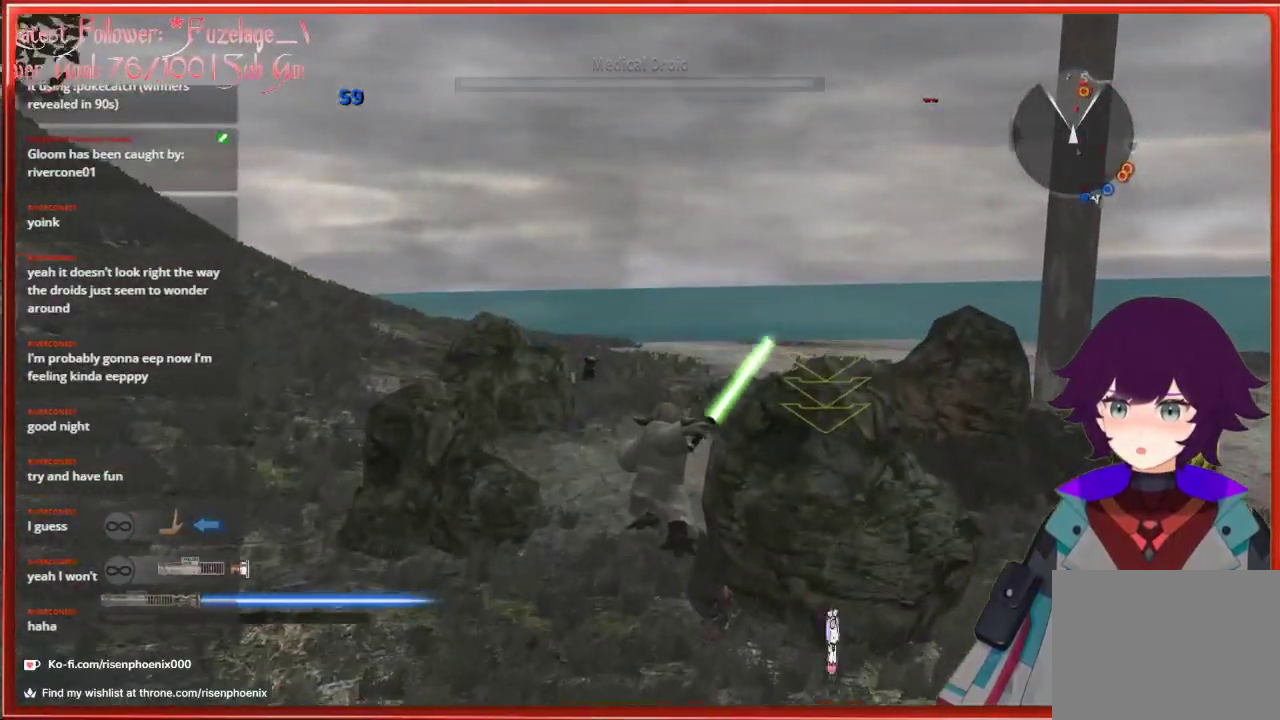
{"buttons": [], "left_stick": "up", "right_stick": "down-right", "events": [[150, "right_stick", "down-right"]]}
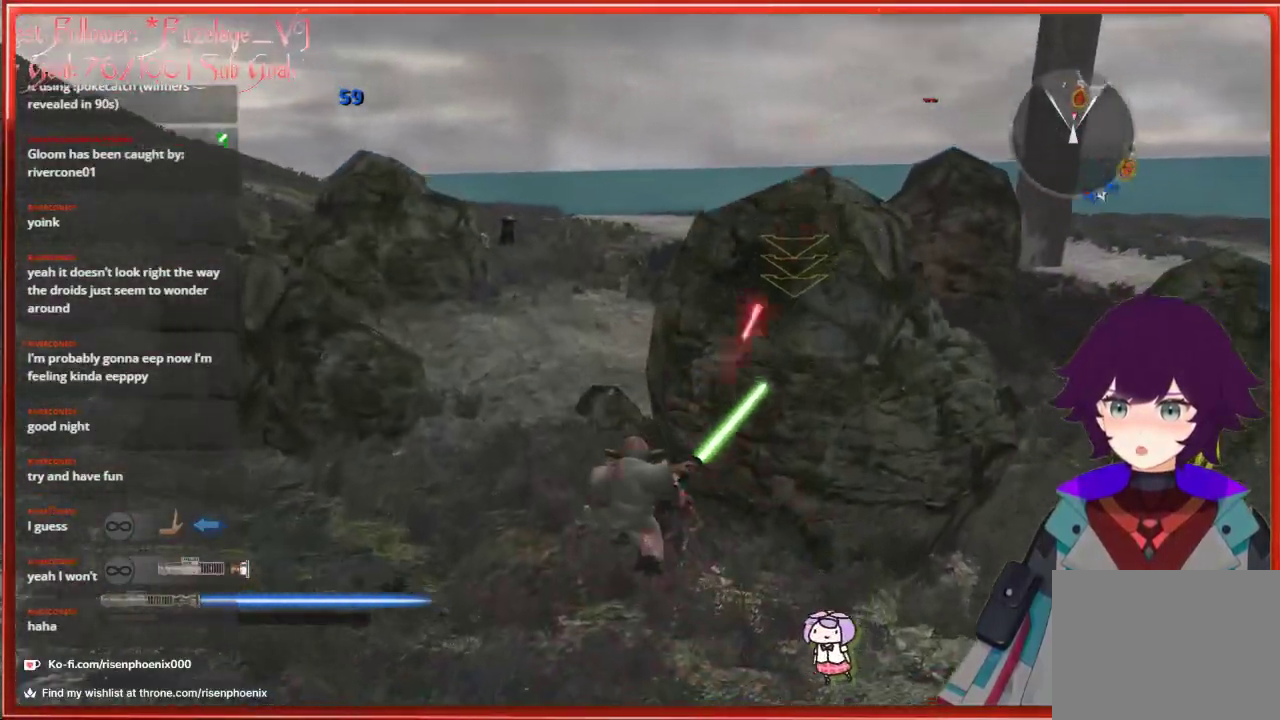
{"buttons": [], "left_stick": "up", "right_stick": "center", "events": [[50, "R2", "down"], [50, "right_stick", "center"], [183, "R2", "up"], [317, "left_stick", "up-right"], [450, "left_stick", "up"]]}
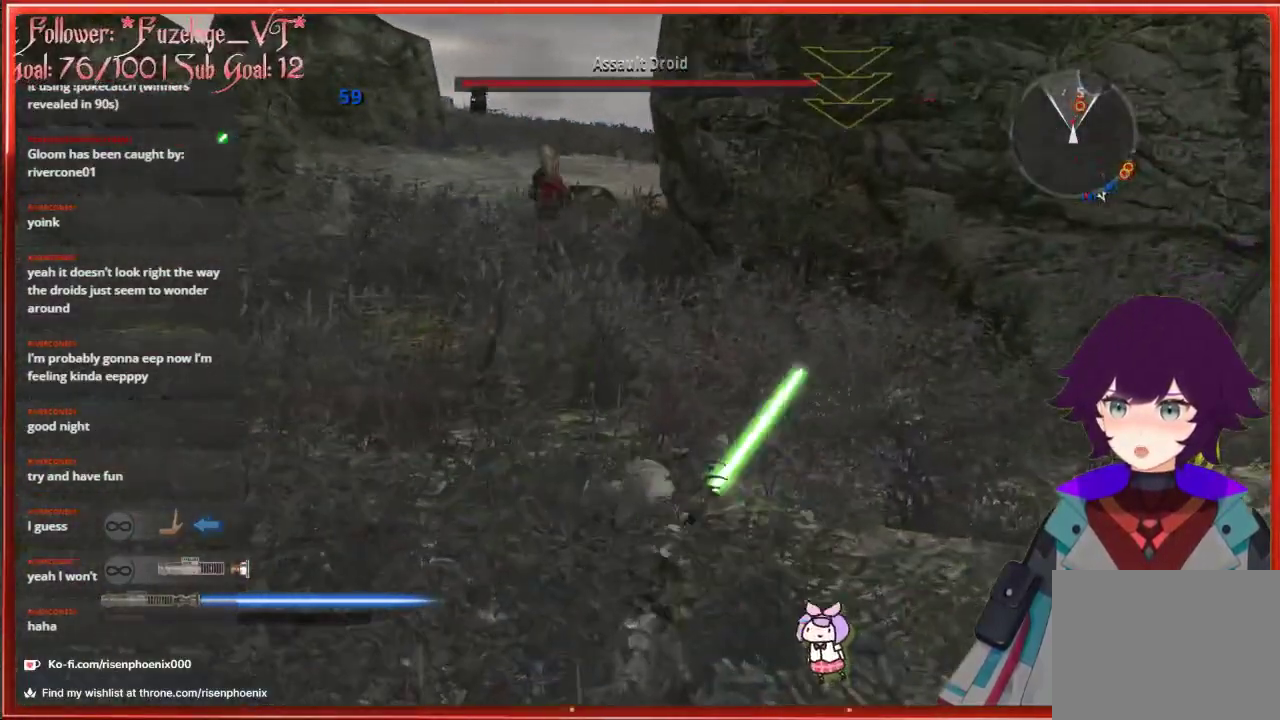
{"buttons": [], "left_stick": "up-left", "right_stick": "left", "events": [[150, "left_stick", "up-left"], [333, "right_stick", "left"]]}
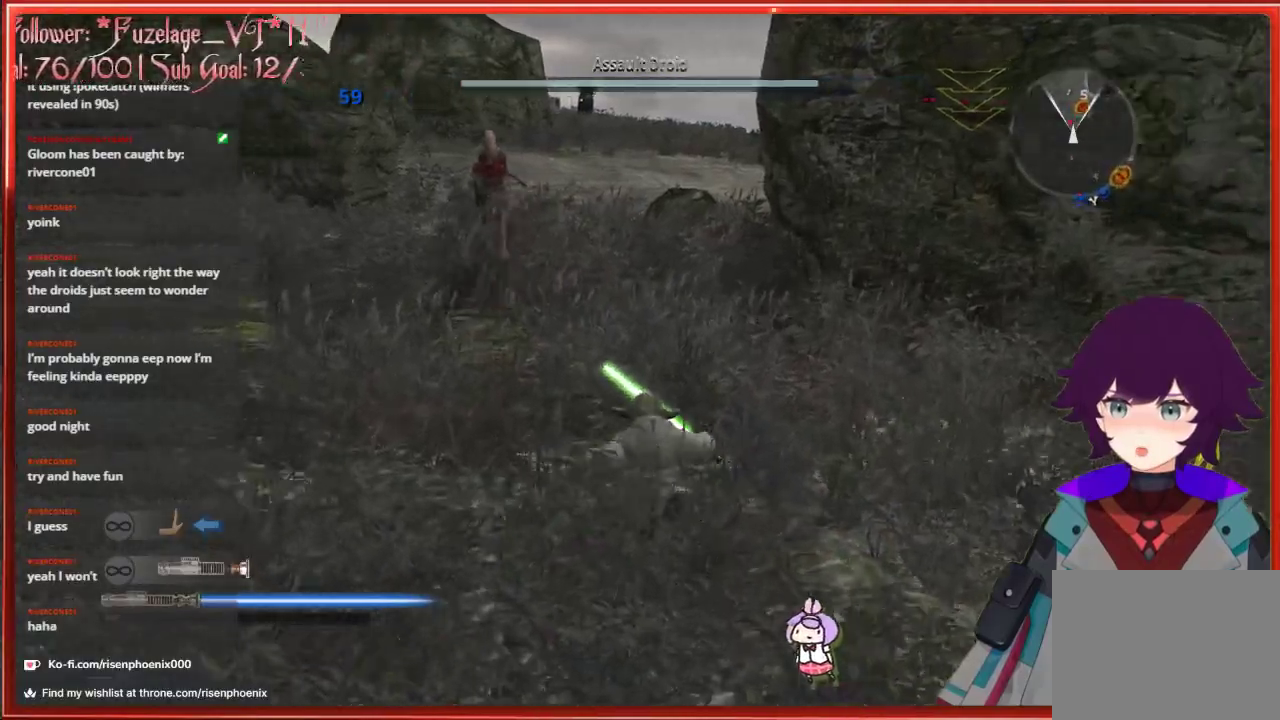
{"buttons": [], "left_stick": "up", "right_stick": "center", "events": [[50, "left_stick", "up"], [200, "right_stick", "center"], [317, "R2", "down"], [450, "R2", "up"]]}
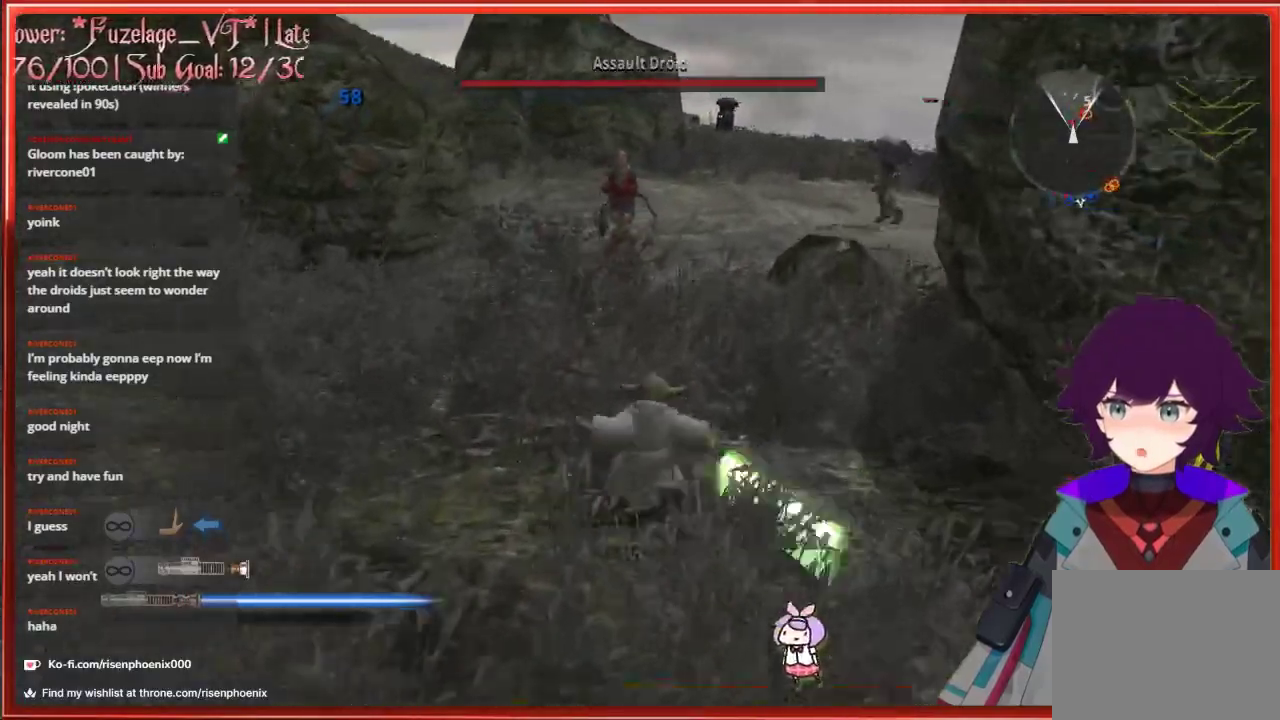
{"buttons": [], "left_stick": "up", "right_stick": "center", "events": [[117, "R2", "down"], [217, "R2", "up"], [333, "R2", "down"], [433, "R2", "up"]]}
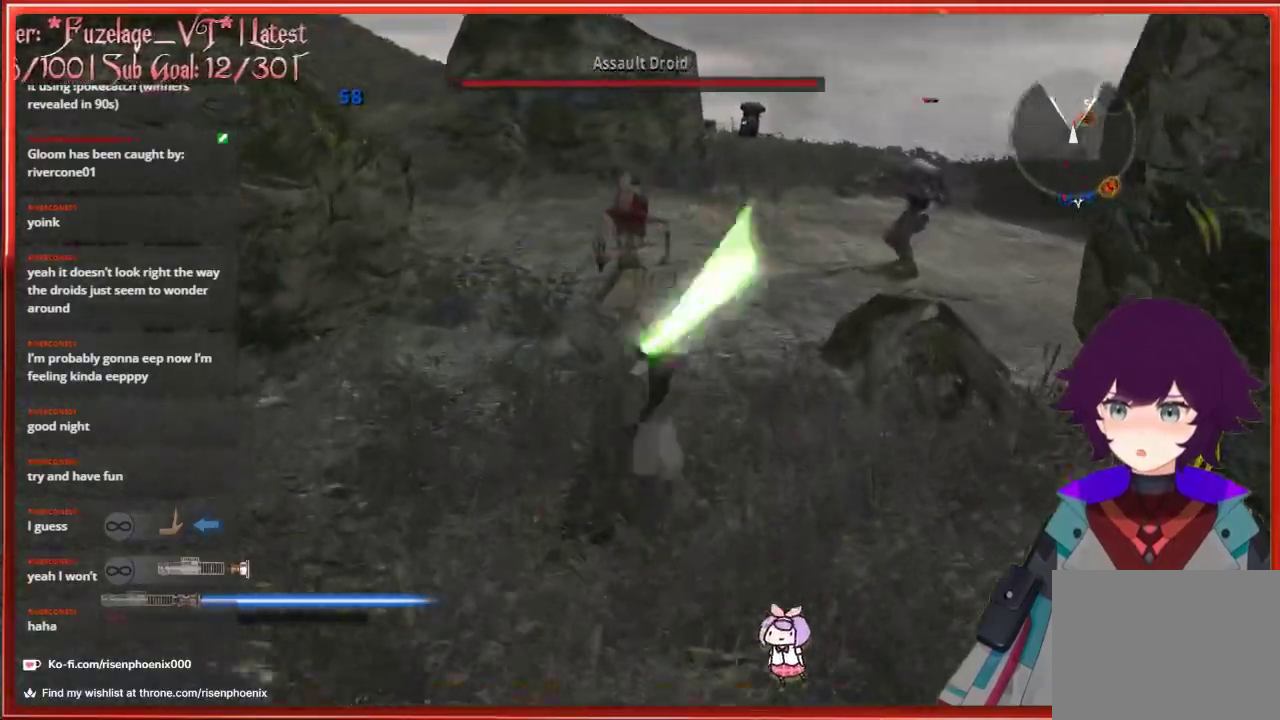
{"buttons": ["R2"], "left_stick": "up-left", "right_stick": "center", "events": [[50, "R2", "down"], [150, "R2", "up"], [267, "R2", "down"], [350, "R2", "up"], [350, "left_stick", "up-left"], [483, "R2", "down"]]}
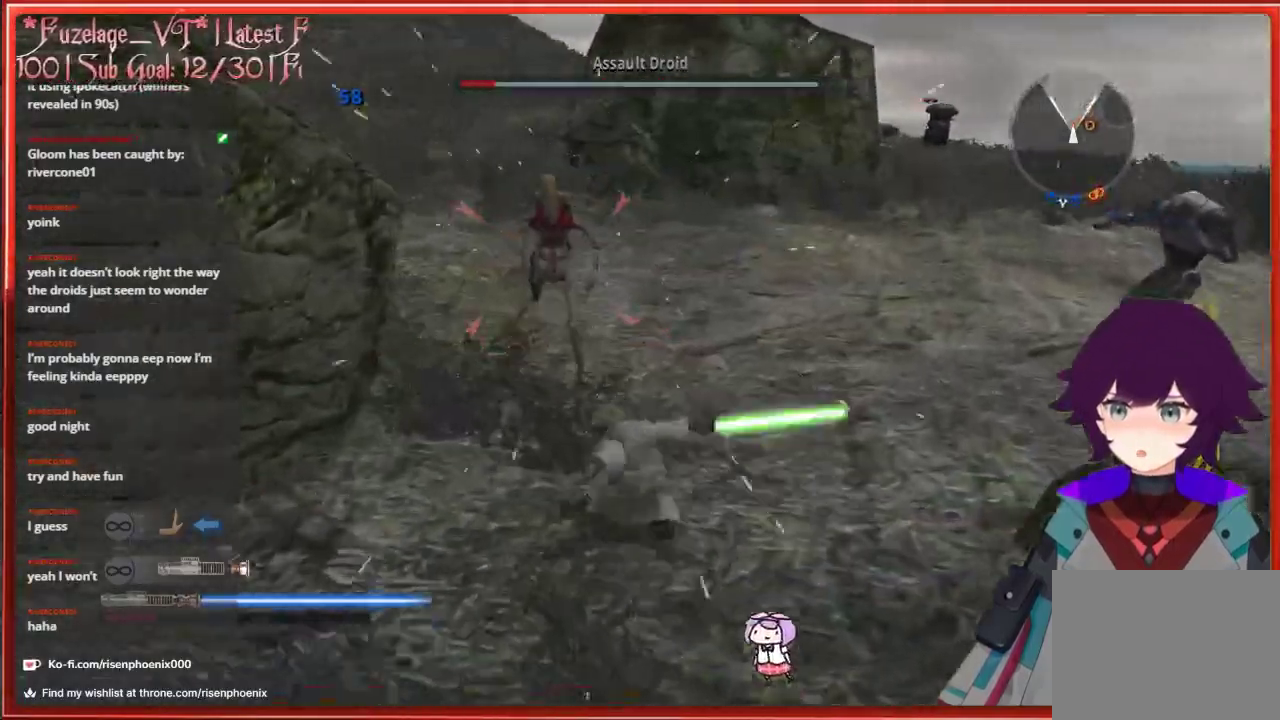
{"buttons": [], "left_stick": "up-left", "right_stick": "center", "events": [[17, "left_stick", "up"], [100, "R2", "up"], [217, "R2", "down"], [267, "left_stick", "up-left"], [317, "R2", "up"]]}
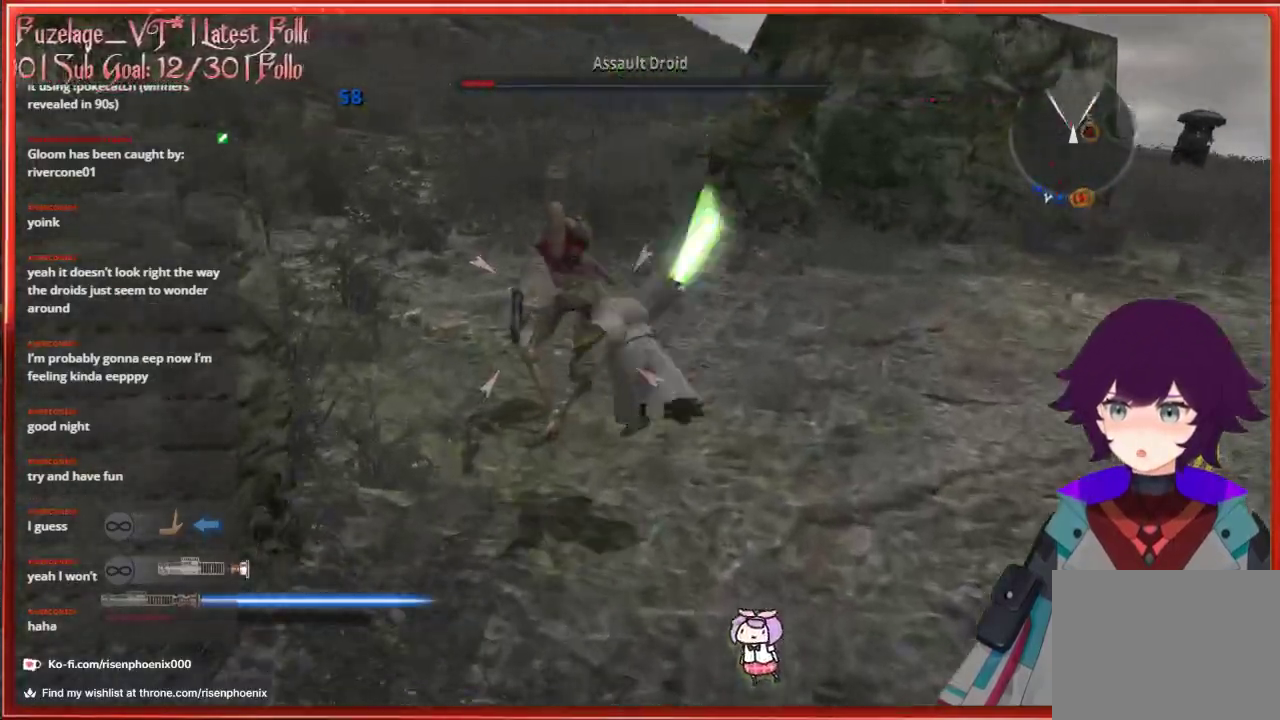
{"buttons": [], "left_stick": "up-right", "right_stick": "right", "events": [[50, "left_stick", "up"], [250, "left_stick", "up-right"], [283, "right_stick", "right"]]}
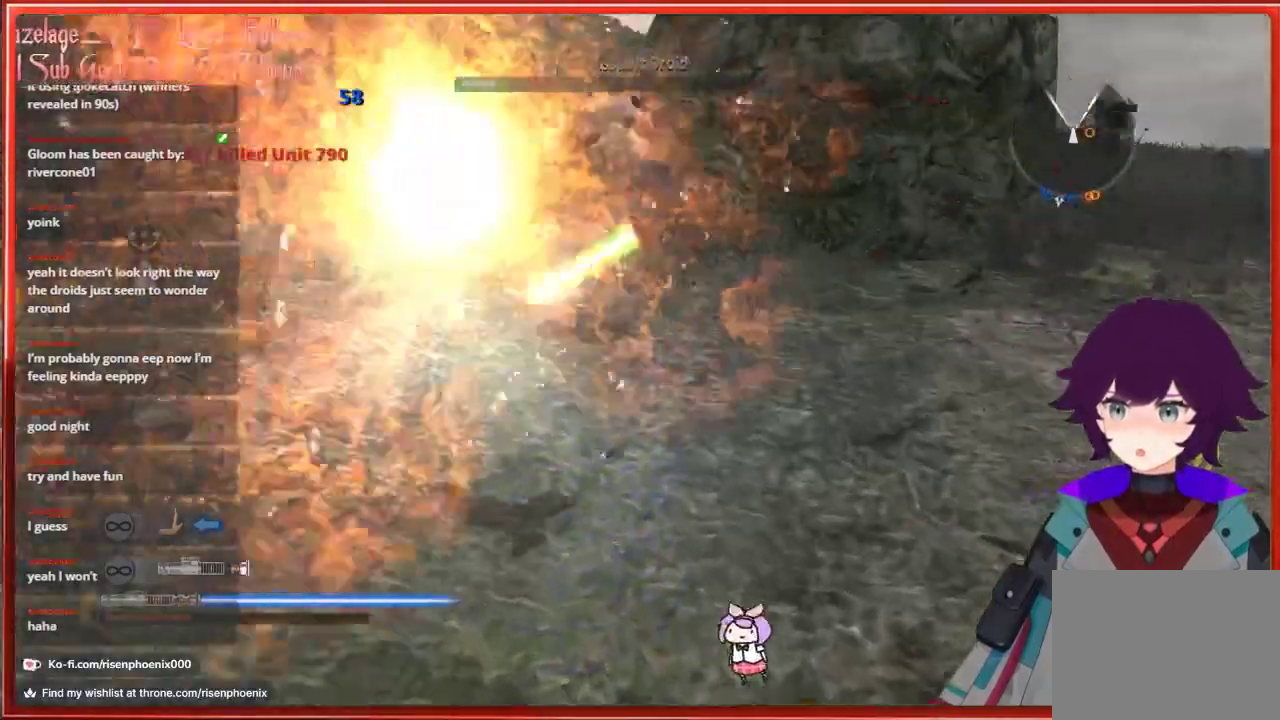
{"buttons": [], "left_stick": "right", "right_stick": "right", "events": [[433, "left_stick", "right"]]}
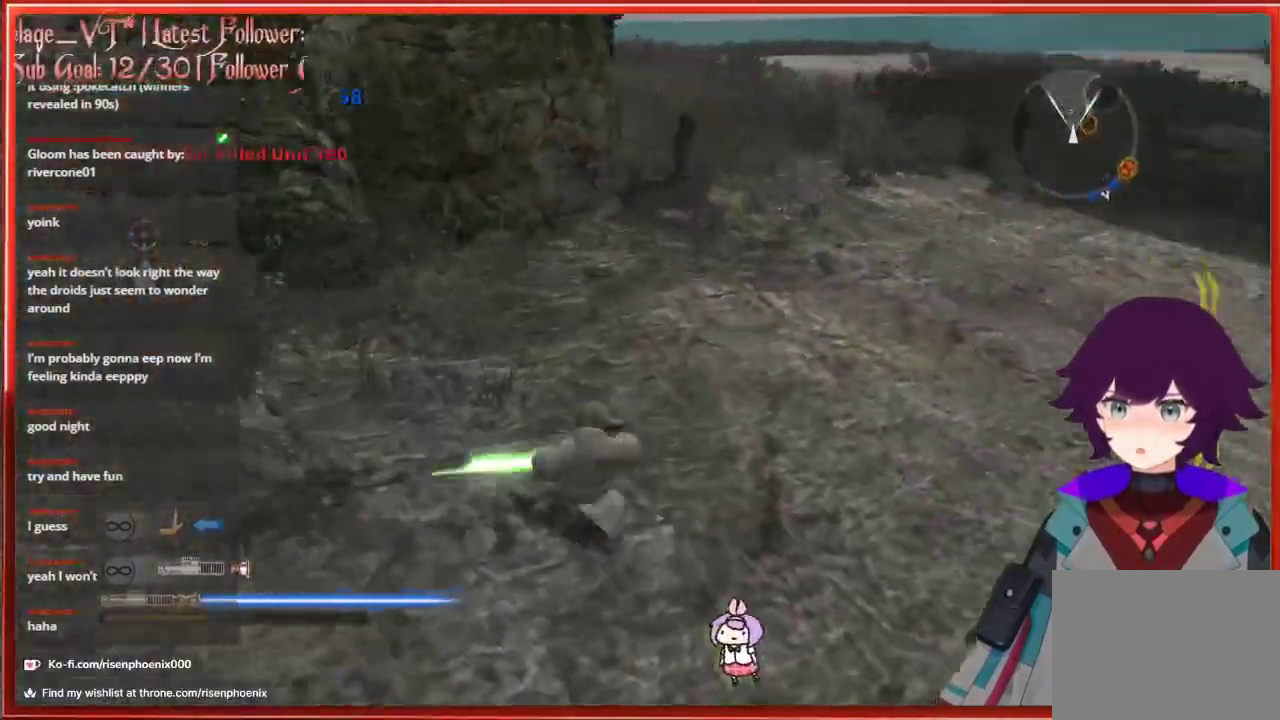
{"buttons": [], "left_stick": "up", "right_stick": "center", "events": [[250, "left_stick", "up-right"], [433, "left_stick", "up"], [467, "right_stick", "center"]]}
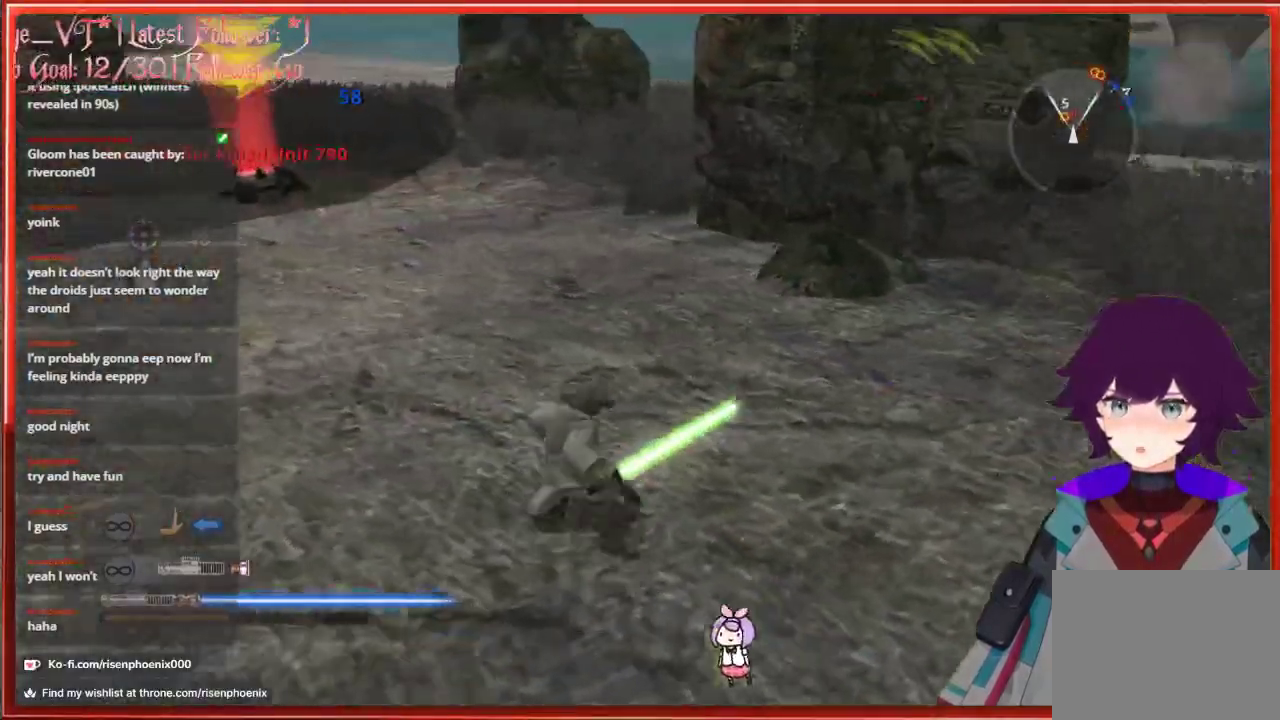
{"buttons": [], "left_stick": "up-left", "right_stick": "left", "events": [[183, "right_stick", "left"], [333, "left_stick", "up-left"]]}
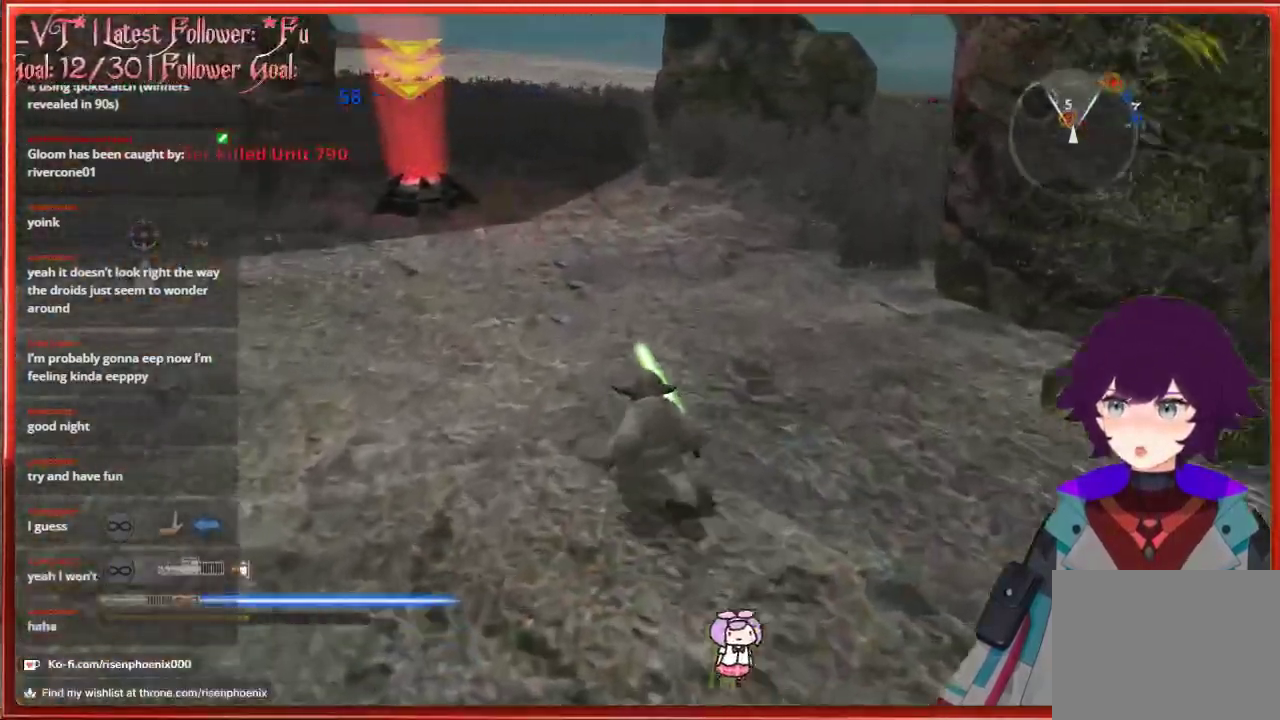
{"buttons": [], "left_stick": "up", "right_stick": "center", "events": [[117, "left_stick", "up"], [417, "right_stick", "center"]]}
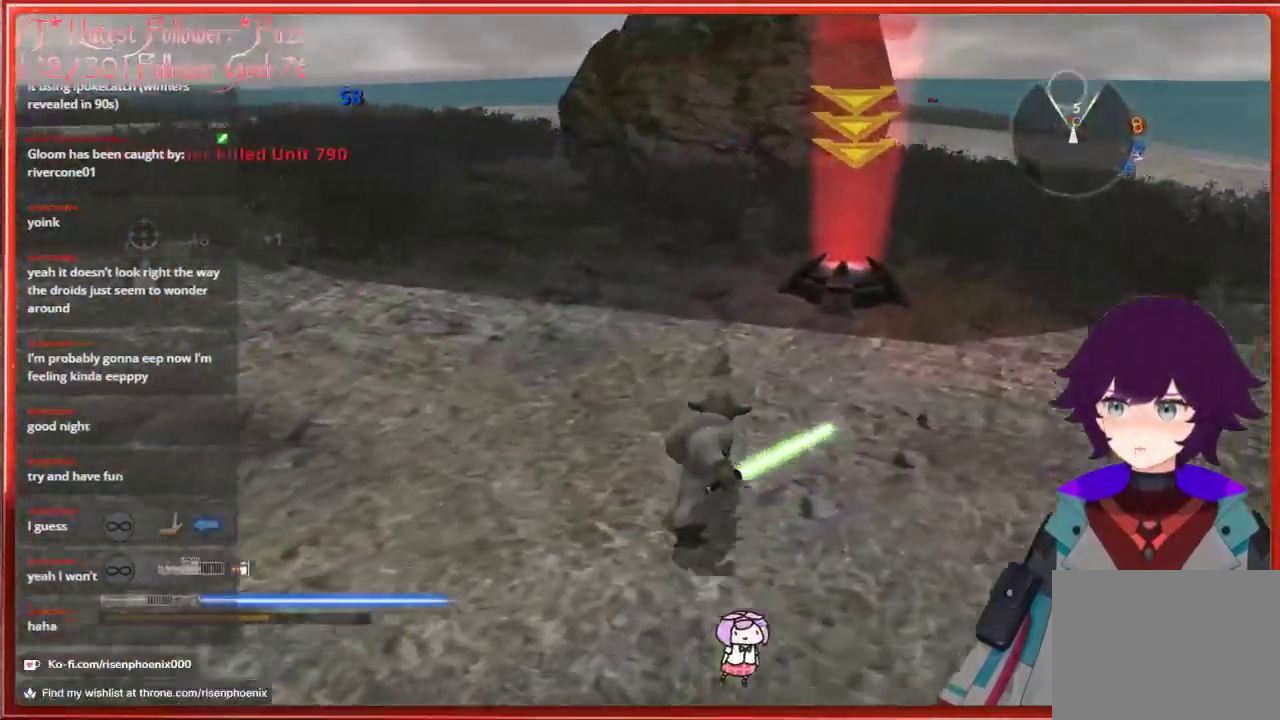
{"buttons": [], "left_stick": "up", "right_stick": "center", "events": []}
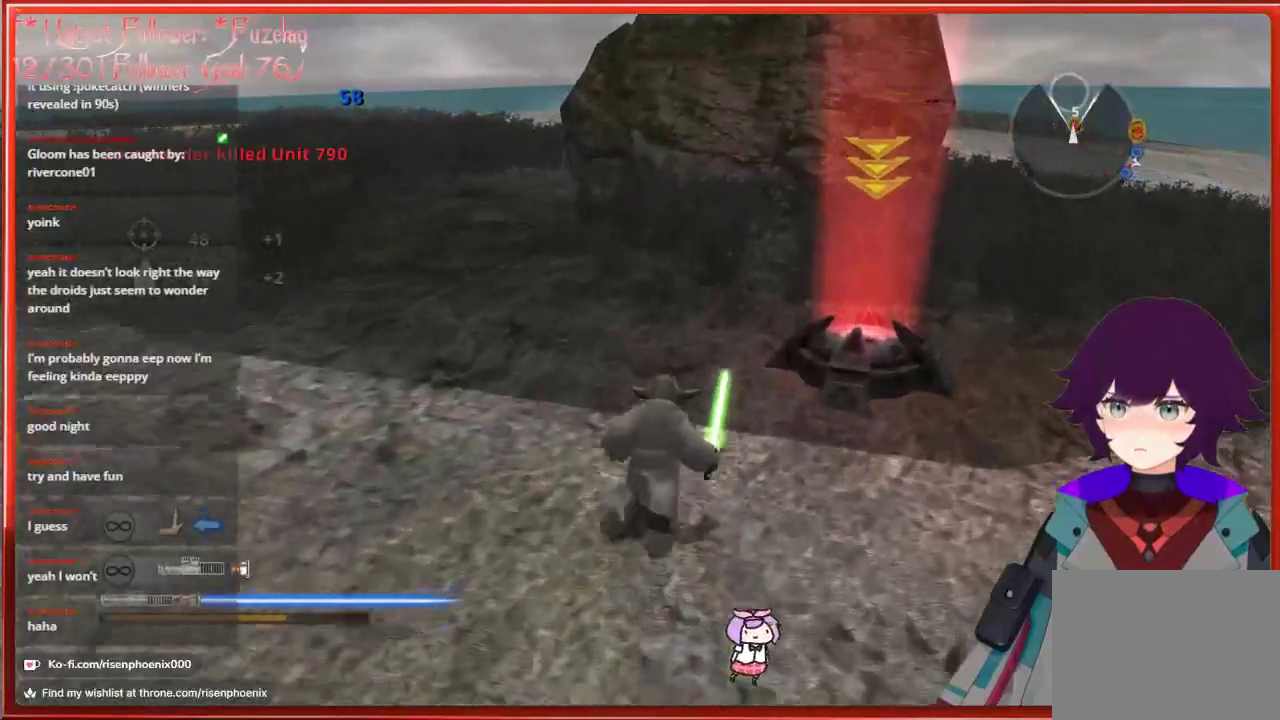
{"buttons": [], "left_stick": "up-left", "right_stick": "right", "events": [[183, "right_stick", "right"], [383, "left_stick", "up-left"]]}
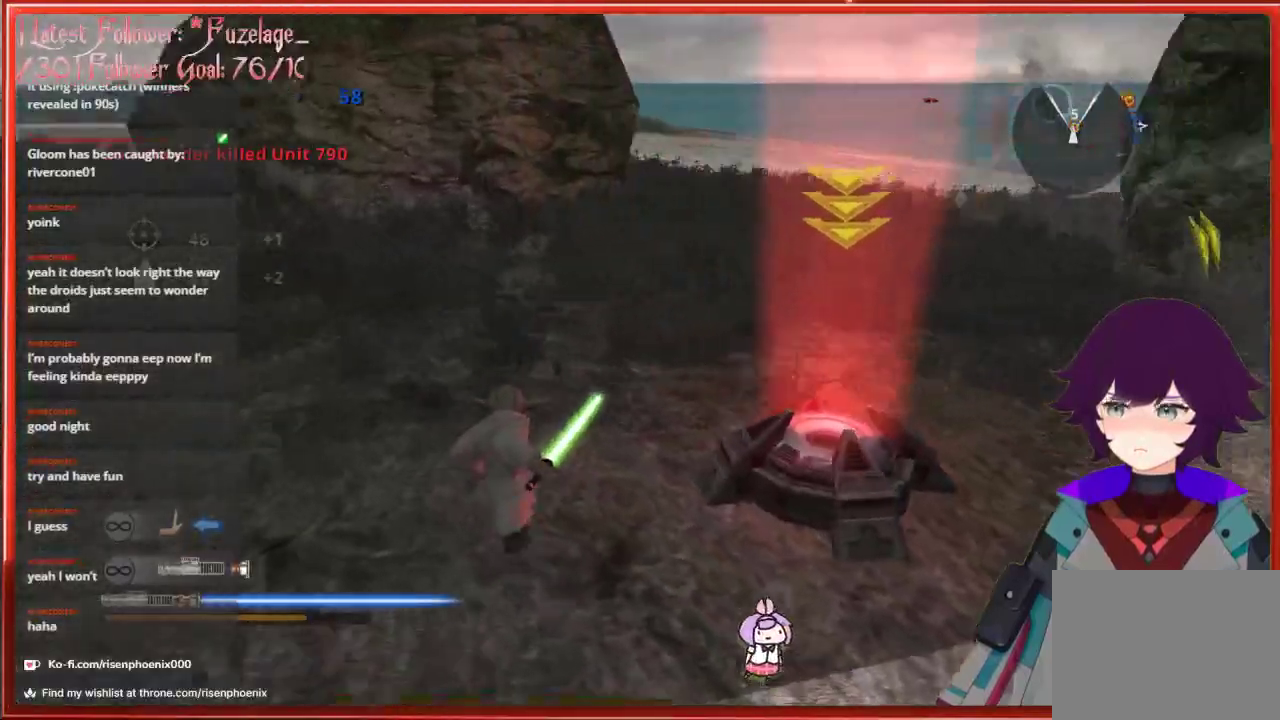
{"buttons": [], "left_stick": "down-left", "right_stick": "center", "events": [[83, "left_stick", "down-left"], [417, "right_stick", "center"]]}
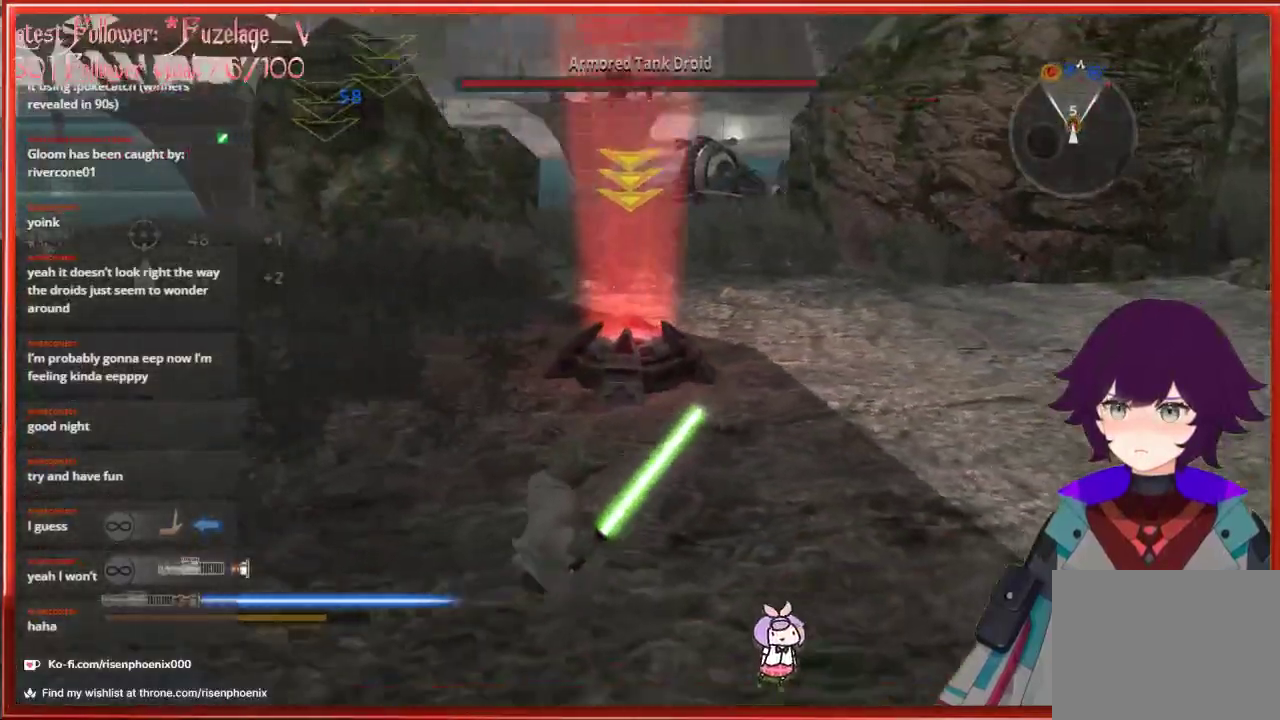
{"buttons": [], "left_stick": "center", "right_stick": "right", "events": [[133, "left_stick", "left"], [283, "left_stick", "center"], [283, "right_stick", "right"]]}